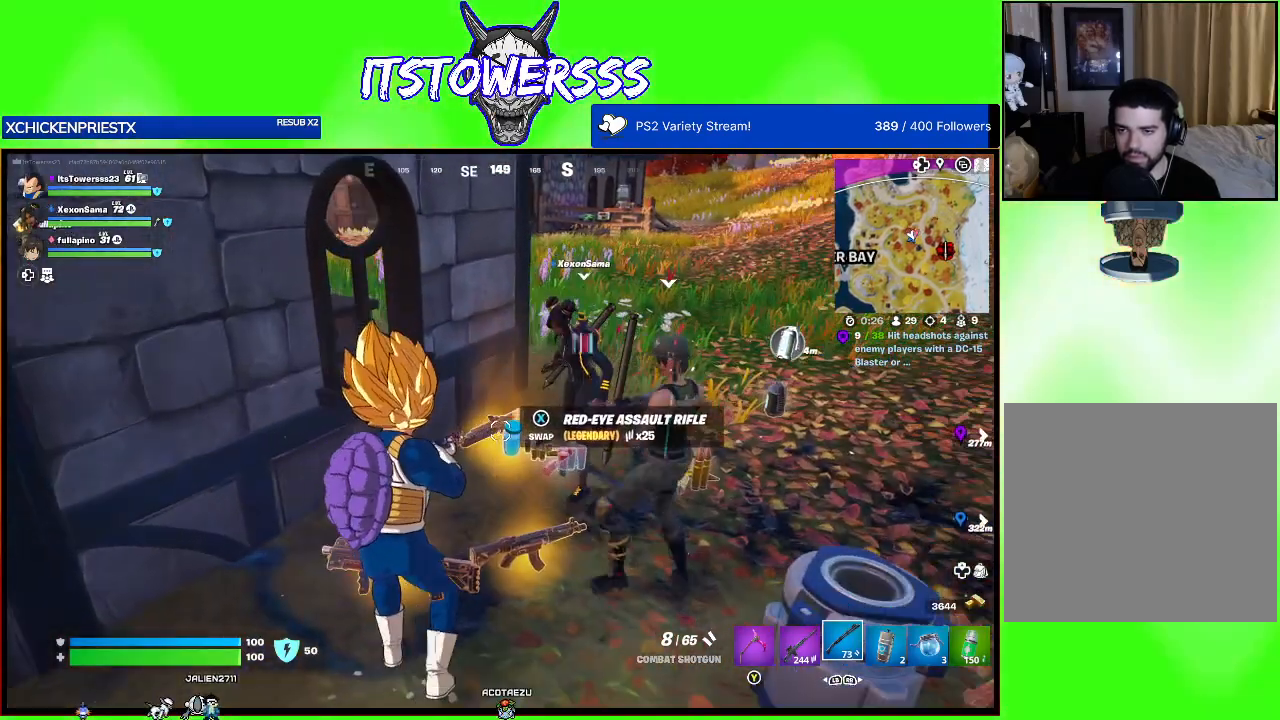
Gameplay with a controller (Xbox layout); each line is a JSON object with the inputs held at the frame after it. "events" lists button and stick changes between this image and that frame as [ms after this image, input, new state], when the widget could be followed in between.
{"buttons": [], "left_stick": "up-right", "right_stick": "right", "events": [[383, "right_stick", "right"], [500, "left_stick", "up-right"]]}
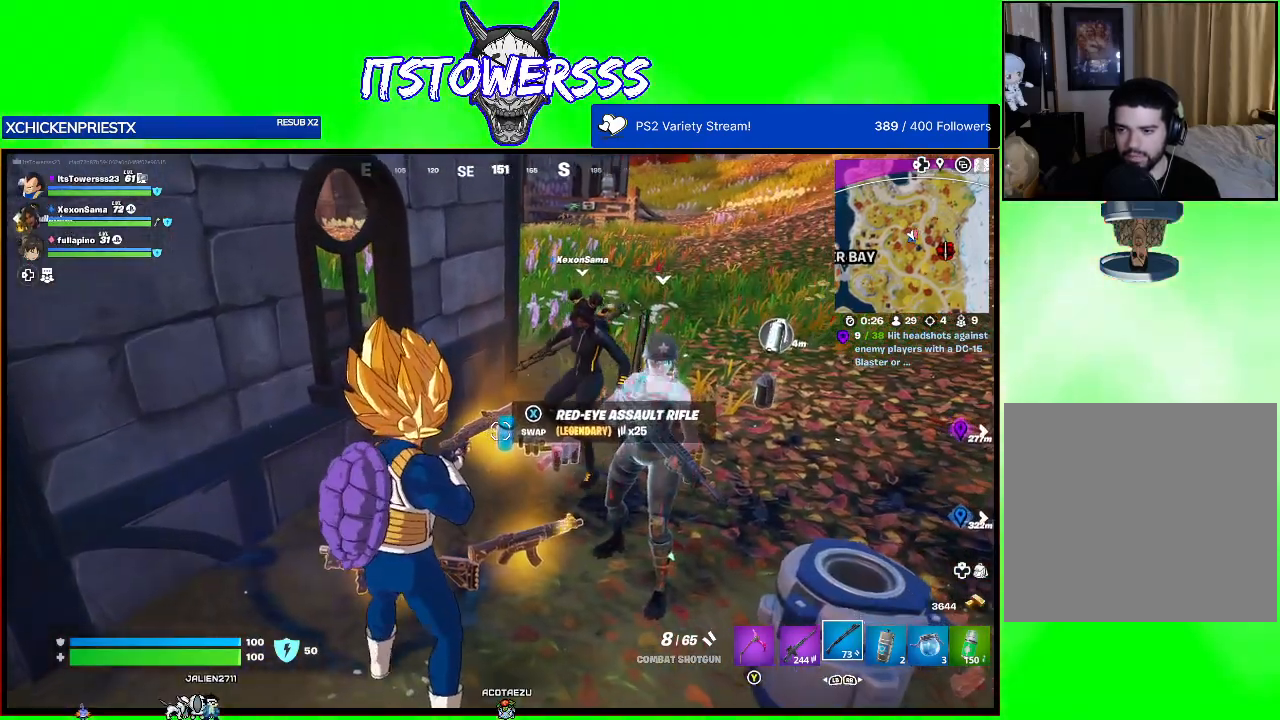
{"buttons": [], "left_stick": "up-right", "right_stick": "right", "events": [[300, "right_stick", "center"], [450, "right_stick", "right"]]}
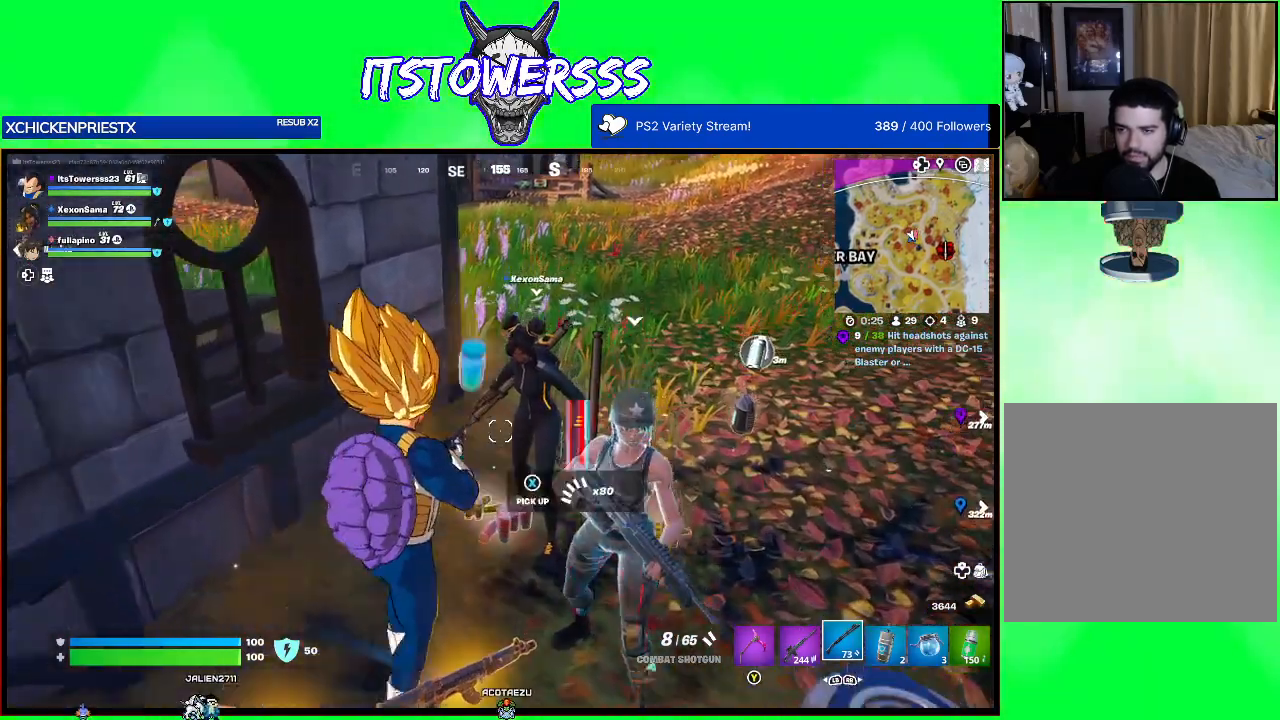
{"buttons": [], "left_stick": "up-right", "right_stick": "left", "events": [[117, "right_stick", "center"], [417, "right_stick", "left"]]}
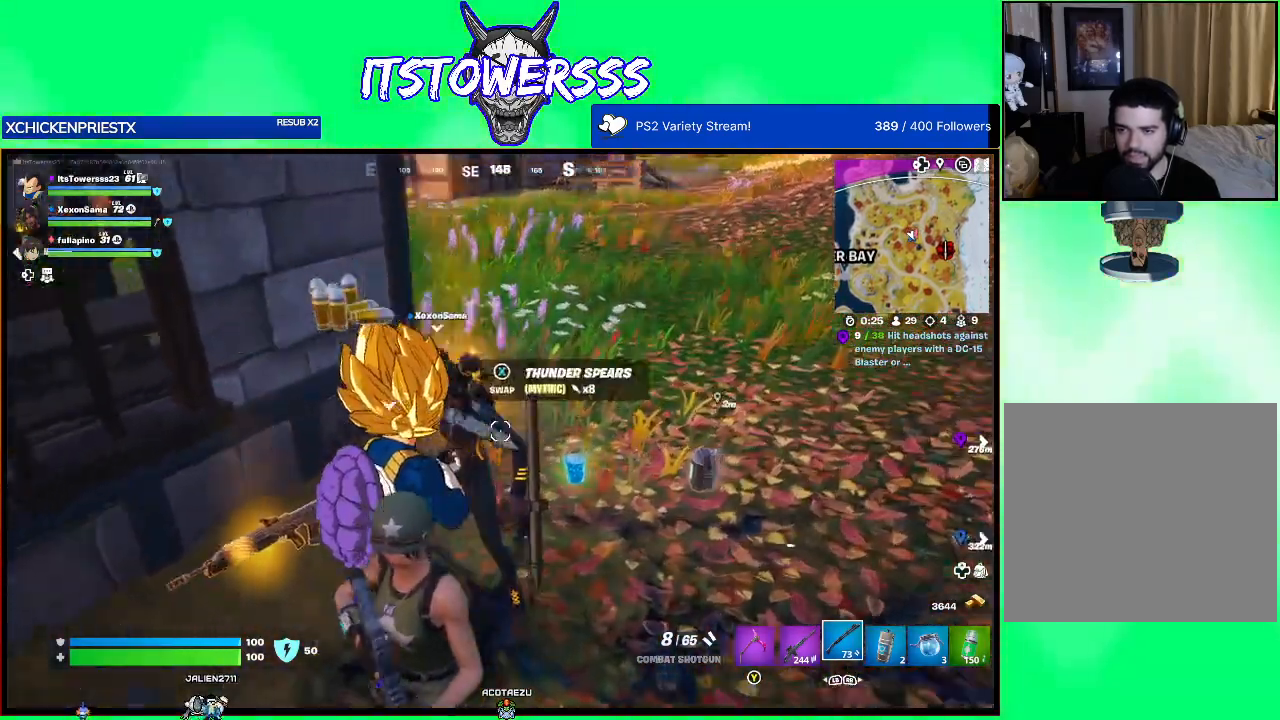
{"buttons": [], "left_stick": "down-left", "right_stick": "center", "events": [[200, "left_stick", "right"], [233, "right_stick", "center"], [317, "left_stick", "down-left"]]}
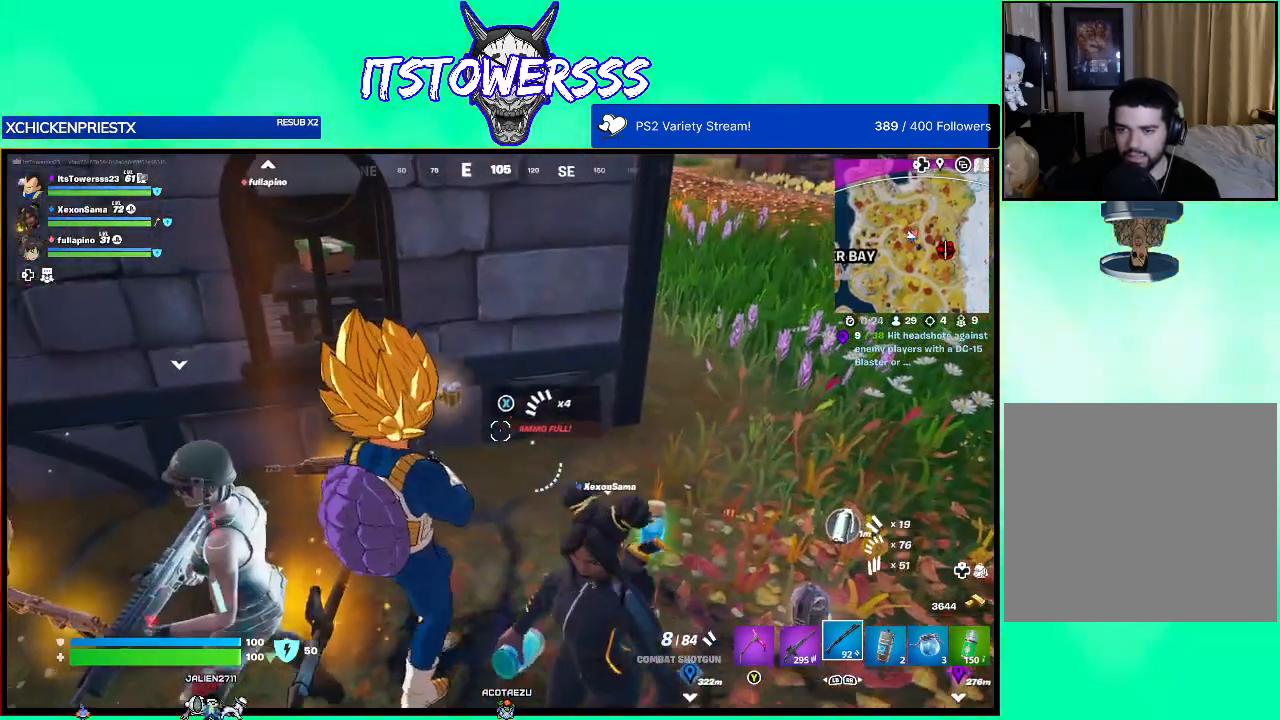
{"buttons": [], "left_stick": "down", "right_stick": "left", "events": [[183, "right_stick", "left"], [250, "left_stick", "down"]]}
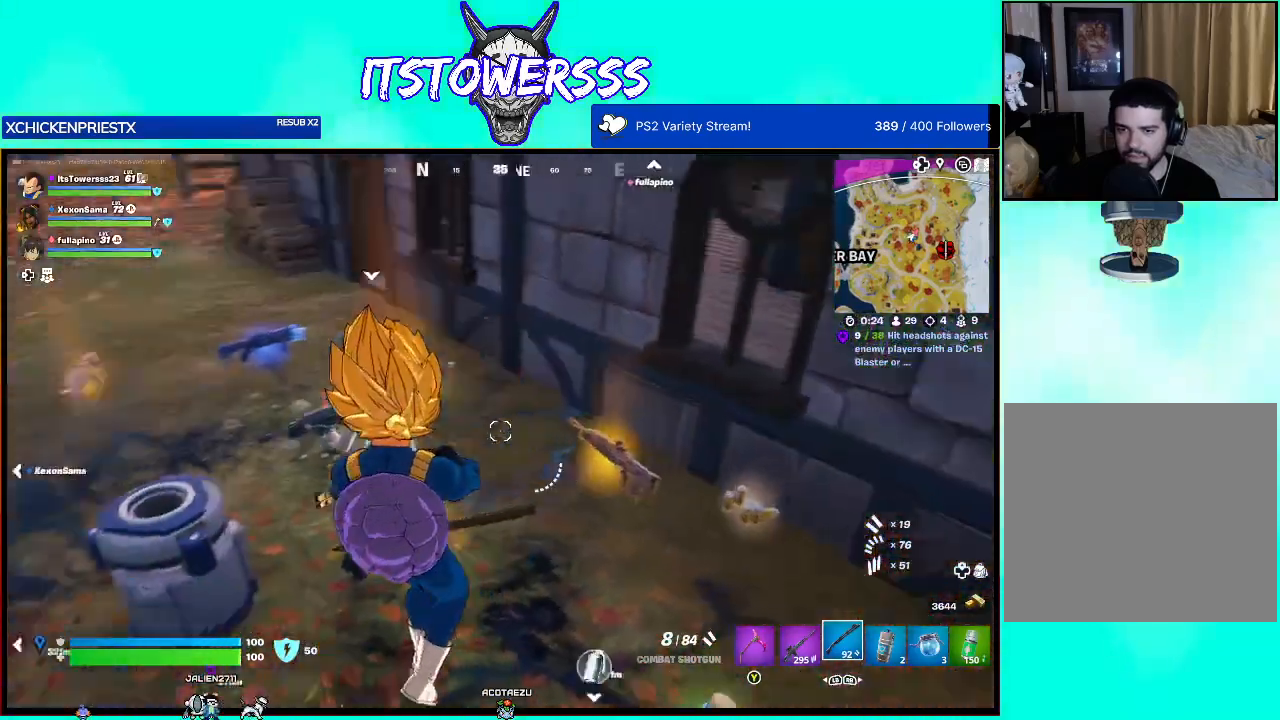
{"buttons": [], "left_stick": "down-right", "right_stick": "center", "events": [[133, "right_stick", "center"], [283, "left_stick", "down-right"]]}
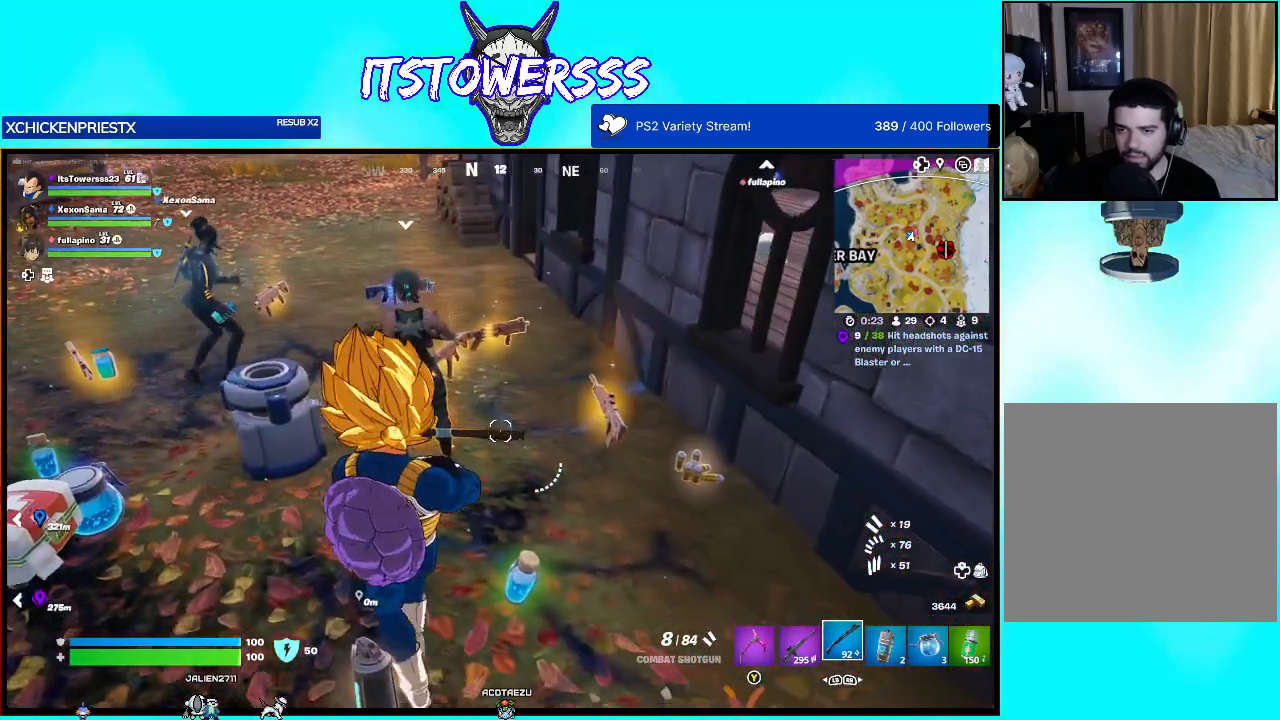
{"buttons": [], "left_stick": "center", "right_stick": "center", "events": [[33, "left_stick", "center"], [33, "right_stick", "left"], [317, "right_stick", "center"], [367, "DPAD_LEFT", "down"], [417, "DPAD_LEFT", "up"]]}
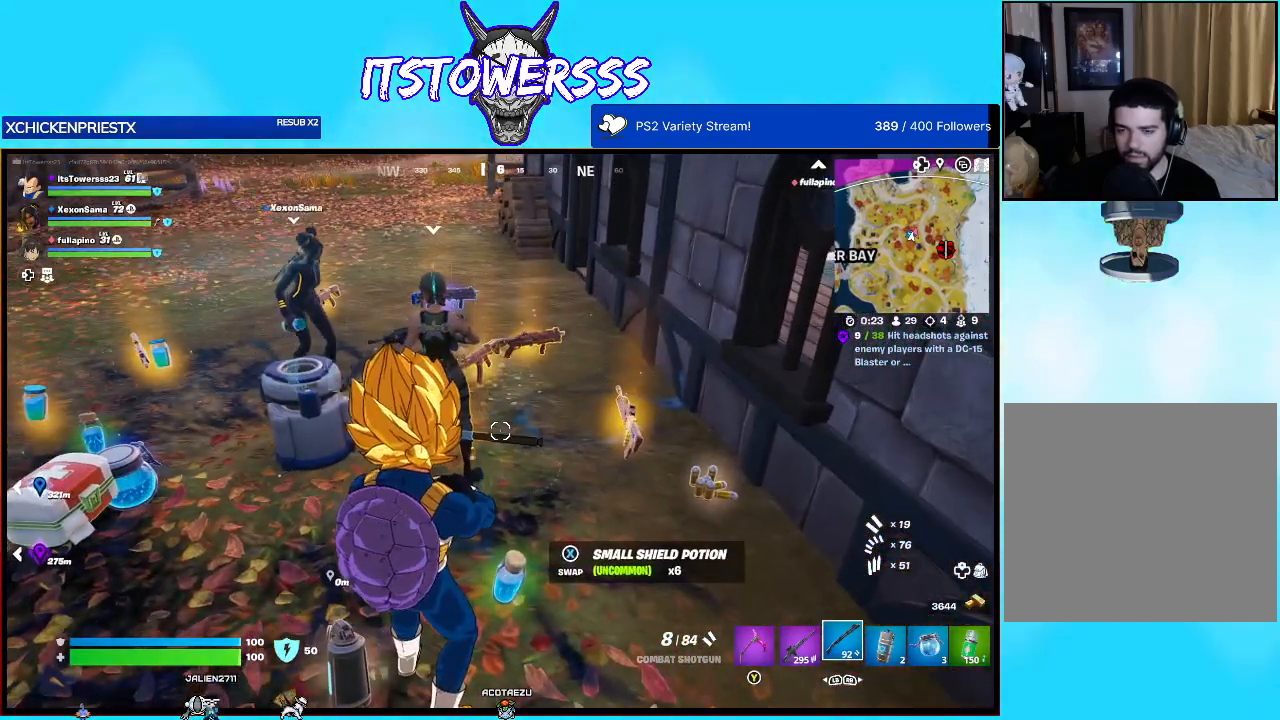
{"buttons": [], "left_stick": "center", "right_stick": "center", "events": [[183, "right_stick", "left"], [383, "right_stick", "center"]]}
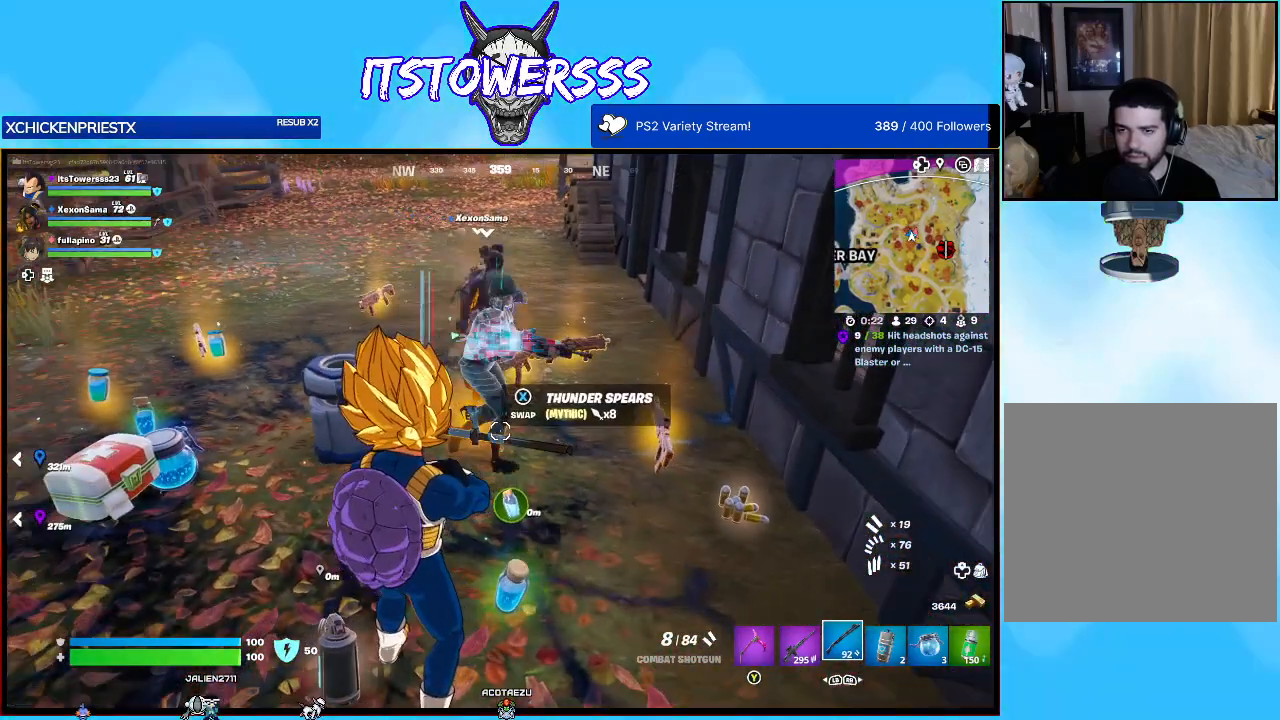
{"buttons": [], "left_stick": "center", "right_stick": "left", "events": [[500, "right_stick", "left"]]}
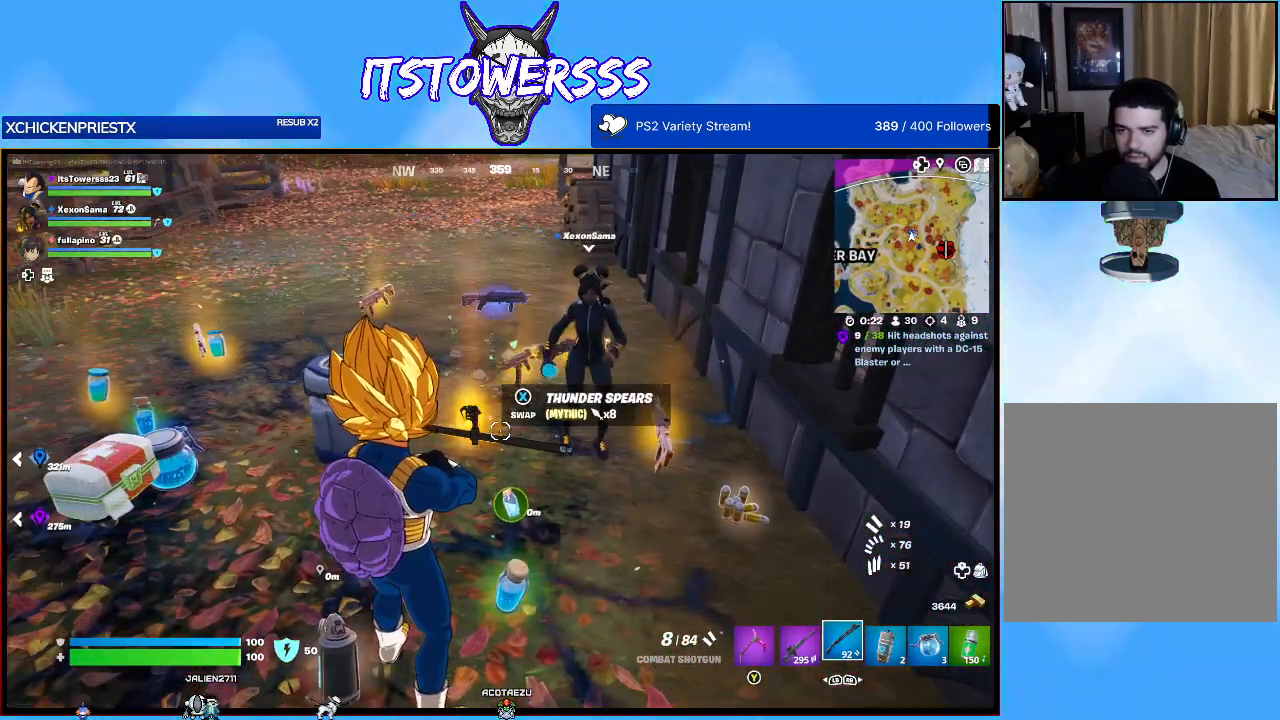
{"buttons": [], "left_stick": "right", "right_stick": "center", "events": [[100, "DPAD_LEFT", "down"], [133, "right_stick", "center"], [183, "DPAD_LEFT", "up"], [483, "left_stick", "right"]]}
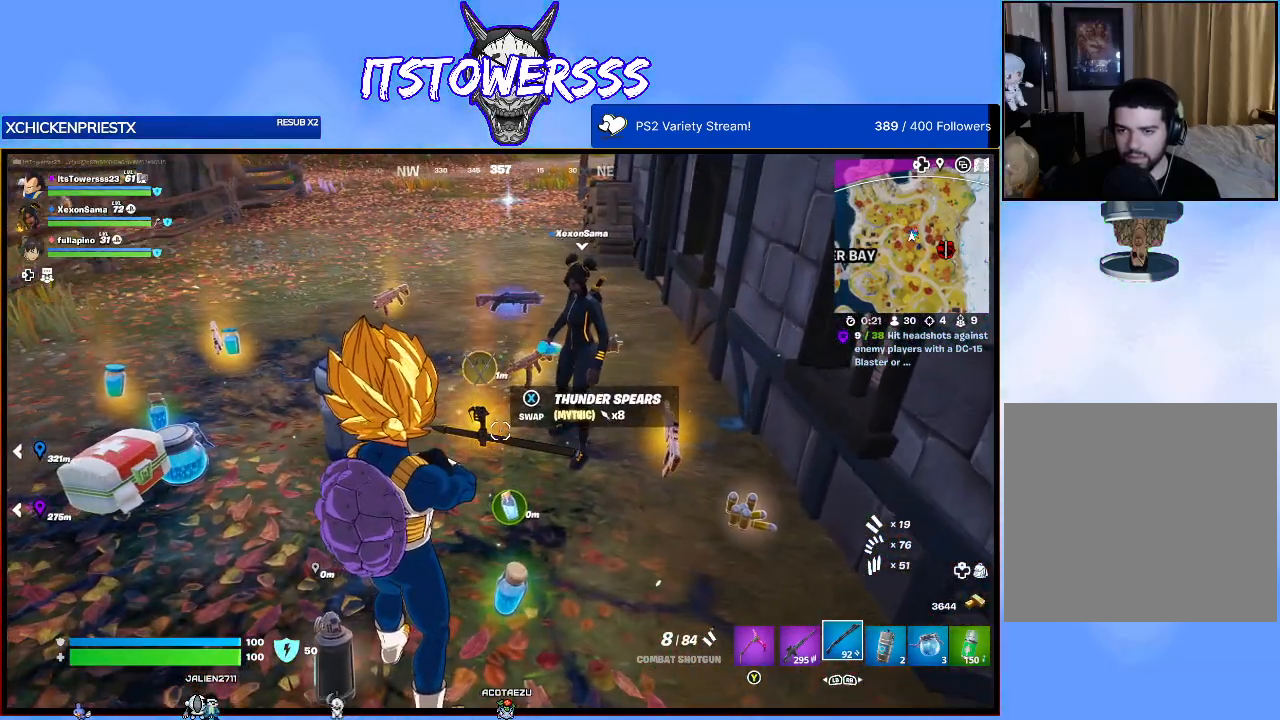
{"buttons": [], "left_stick": "right", "right_stick": "center", "events": []}
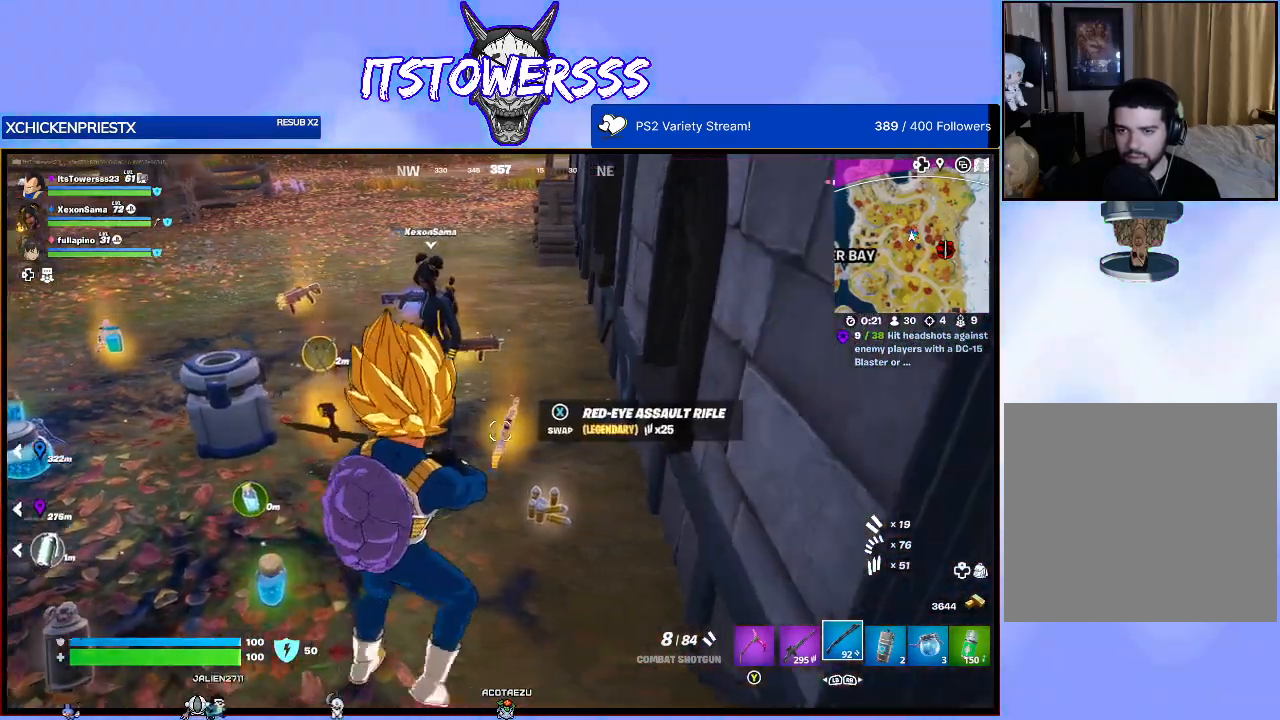
{"buttons": [], "left_stick": "up-right", "right_stick": "center", "events": [[83, "left_stick", "up-right"], [267, "right_stick", "left"], [500, "right_stick", "center"]]}
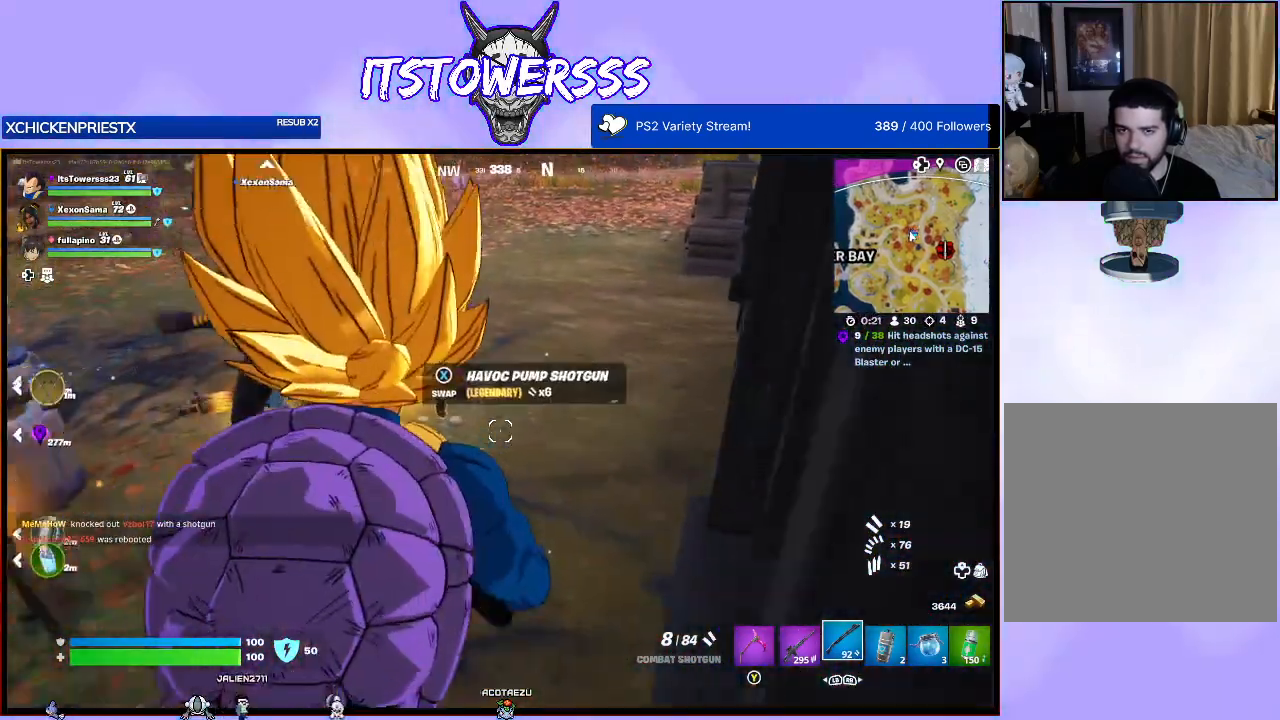
{"buttons": [], "left_stick": "up-right", "right_stick": "left", "events": [[117, "right_stick", "left"]]}
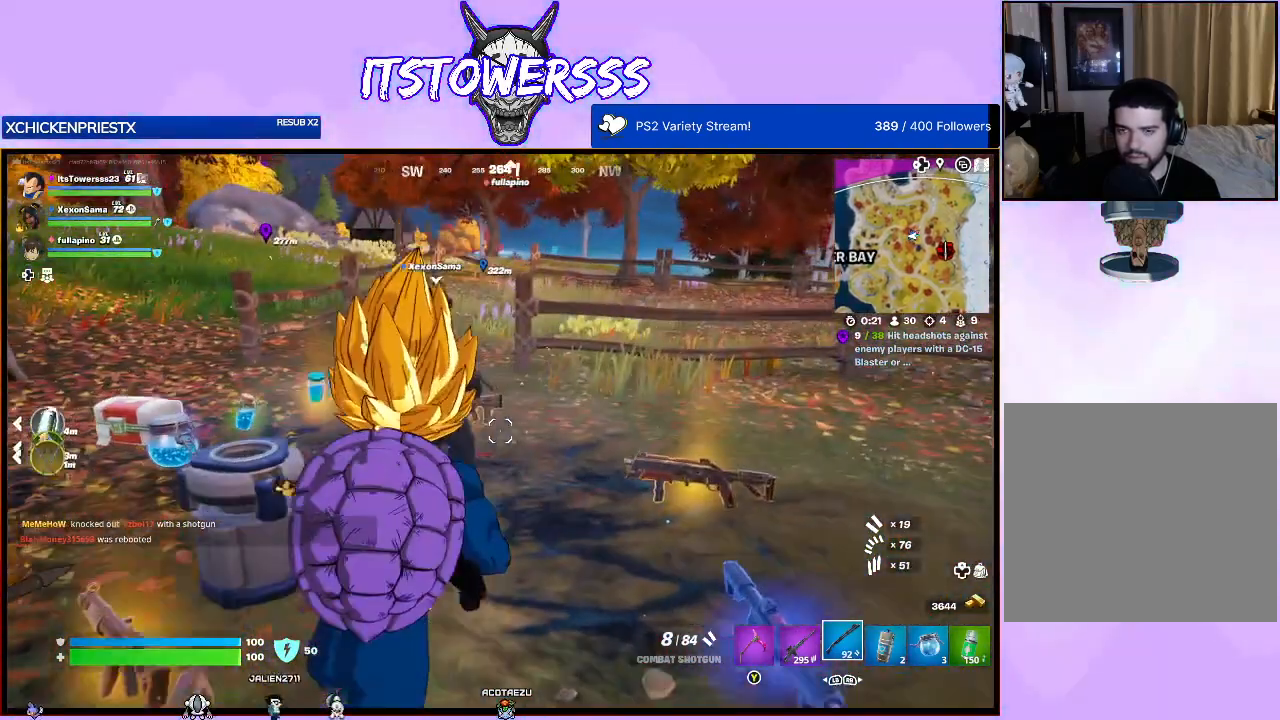
{"buttons": [], "left_stick": "right", "right_stick": "left", "events": [[383, "left_stick", "right"]]}
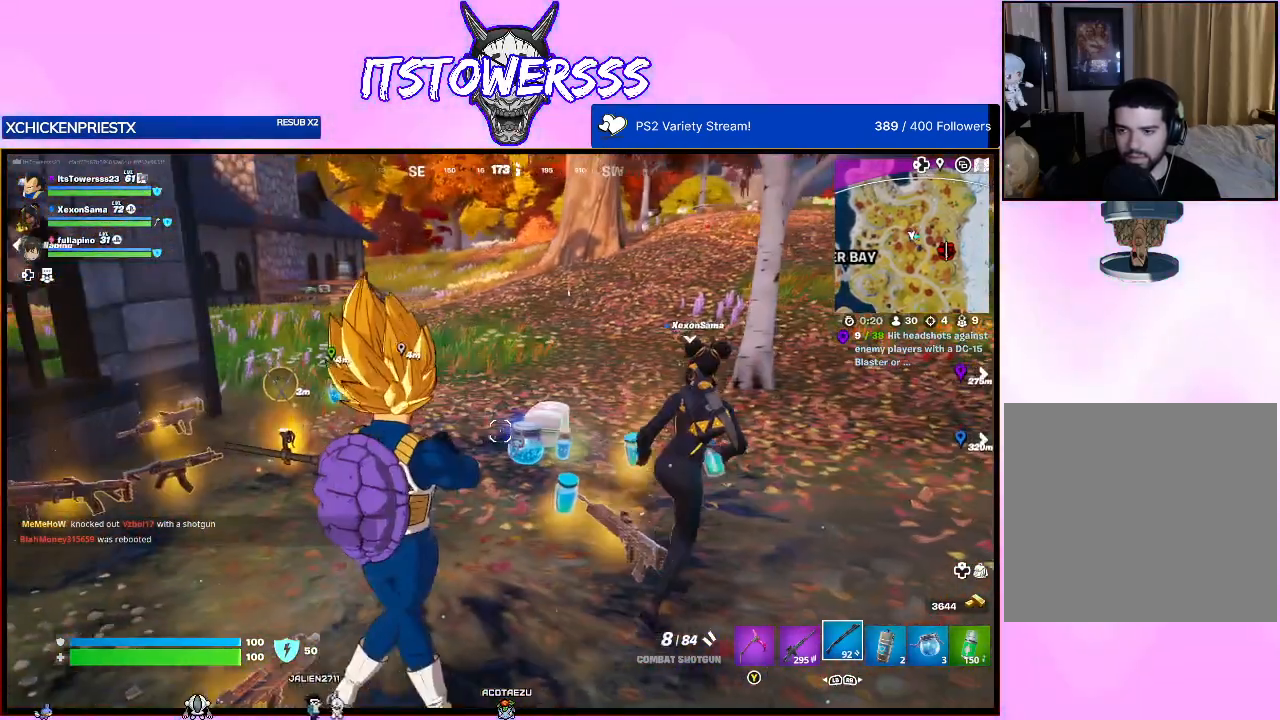
{"buttons": [], "left_stick": "down-right", "right_stick": "center", "events": [[17, "left_stick", "down-right"], [217, "right_stick", "center"]]}
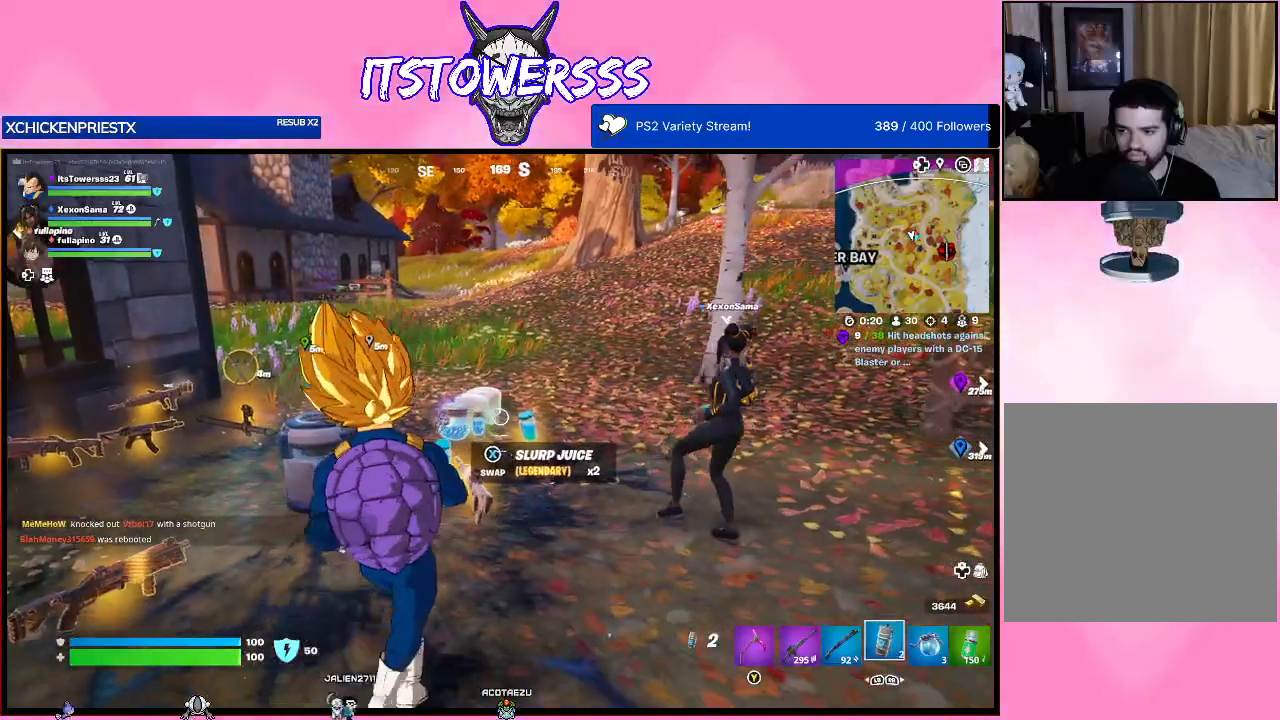
{"buttons": [], "left_stick": "down-right", "right_stick": "center", "events": [[17, "left_stick", "center"], [117, "right_stick", "left"], [417, "right_stick", "center"], [450, "left_stick", "down-right"]]}
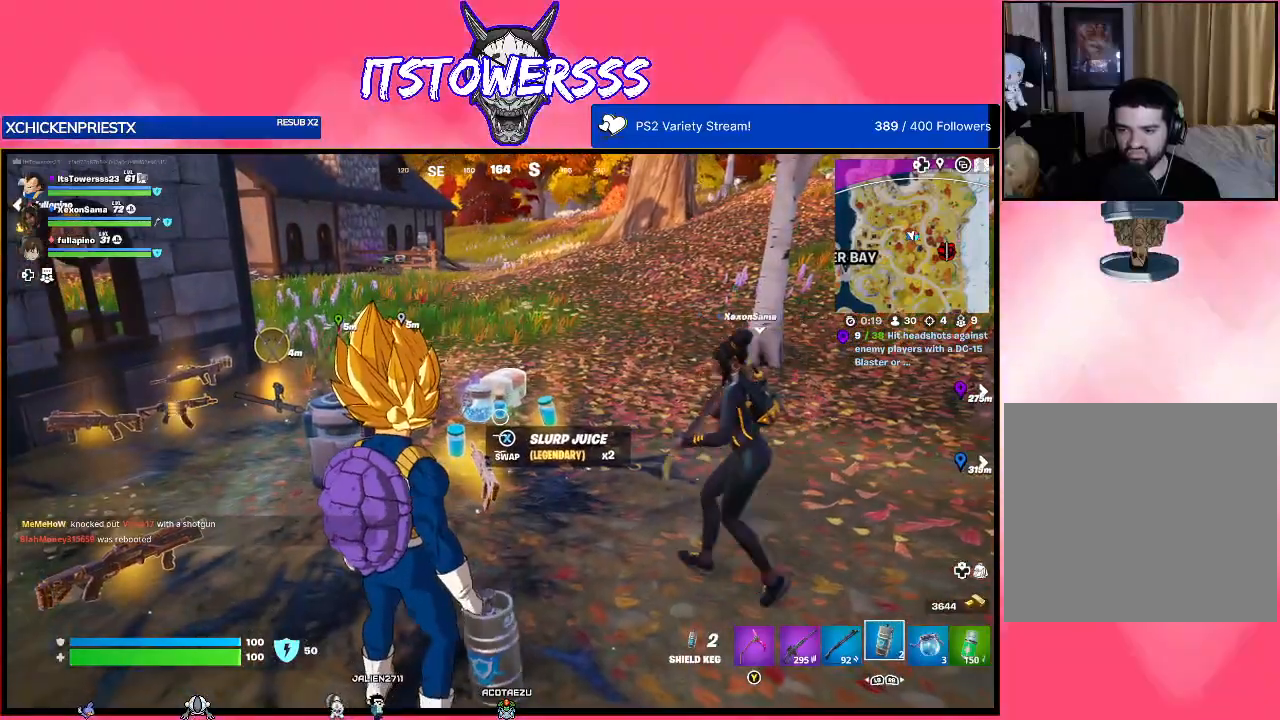
{"buttons": [], "left_stick": "right", "right_stick": "left", "events": [[250, "right_stick", "left"], [333, "left_stick", "right"]]}
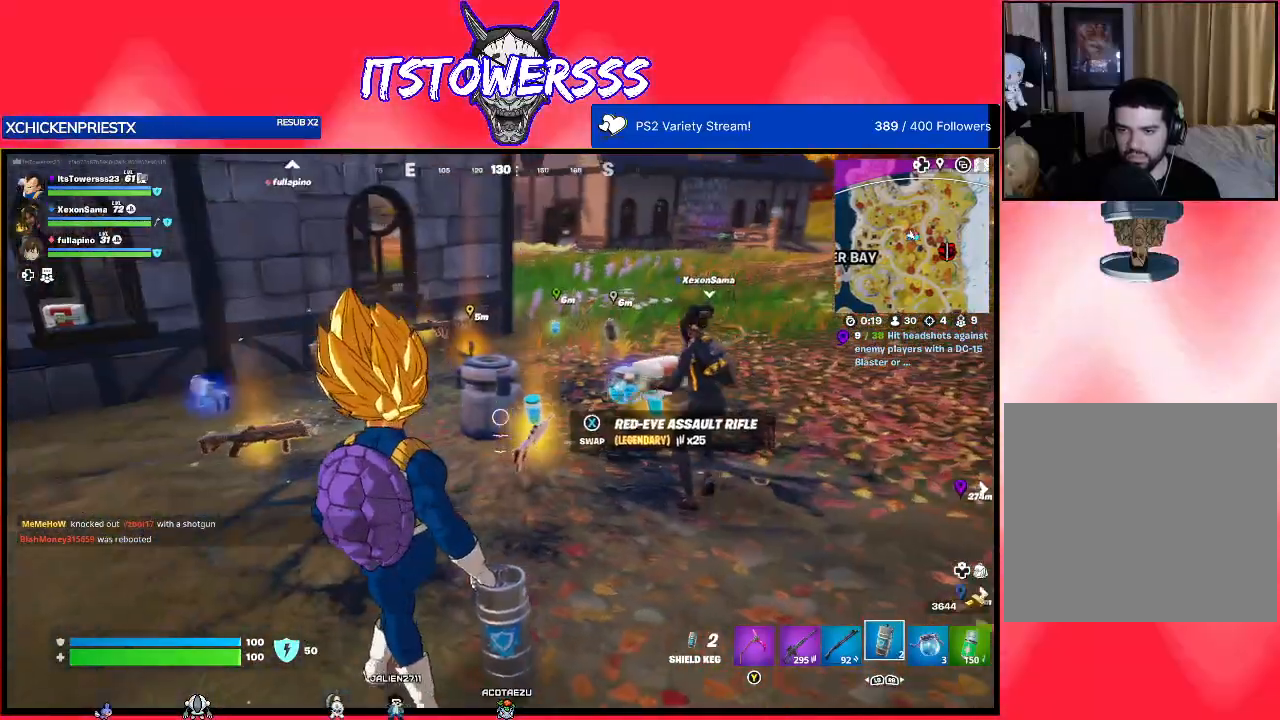
{"buttons": [], "left_stick": "center", "right_stick": "center", "events": [[67, "right_stick", "center"], [183, "left_stick", "up-right"], [333, "left_stick", "center"]]}
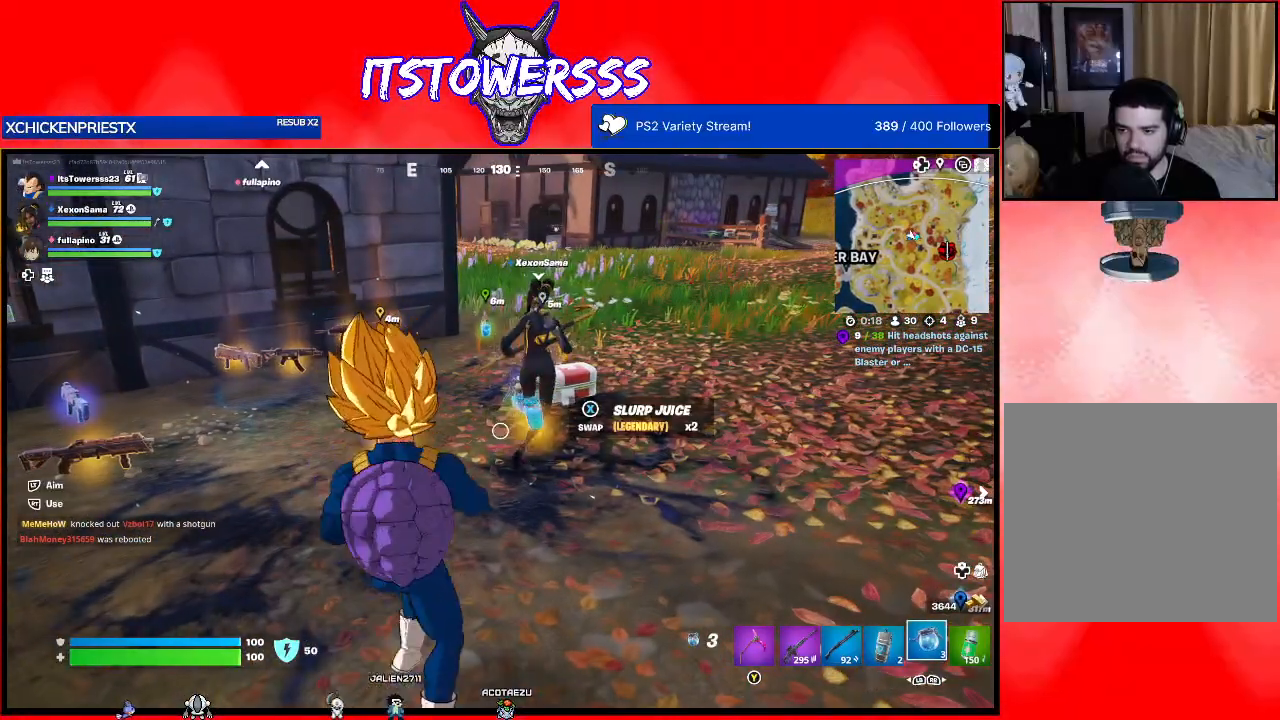
{"buttons": [], "left_stick": "down-left", "right_stick": "center", "events": [[233, "left_stick", "left"], [367, "left_stick", "down-left"]]}
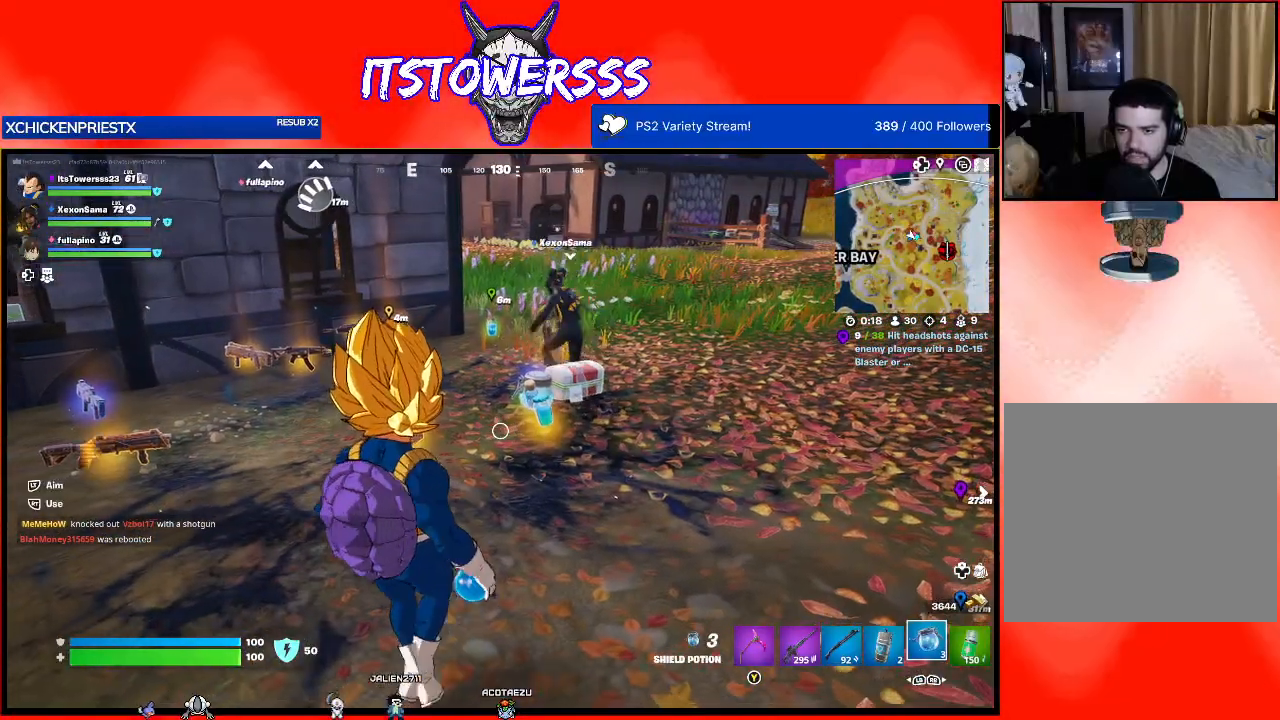
{"buttons": [], "left_stick": "center", "right_stick": "center", "events": [[300, "left_stick", "left"], [433, "left_stick", "center"]]}
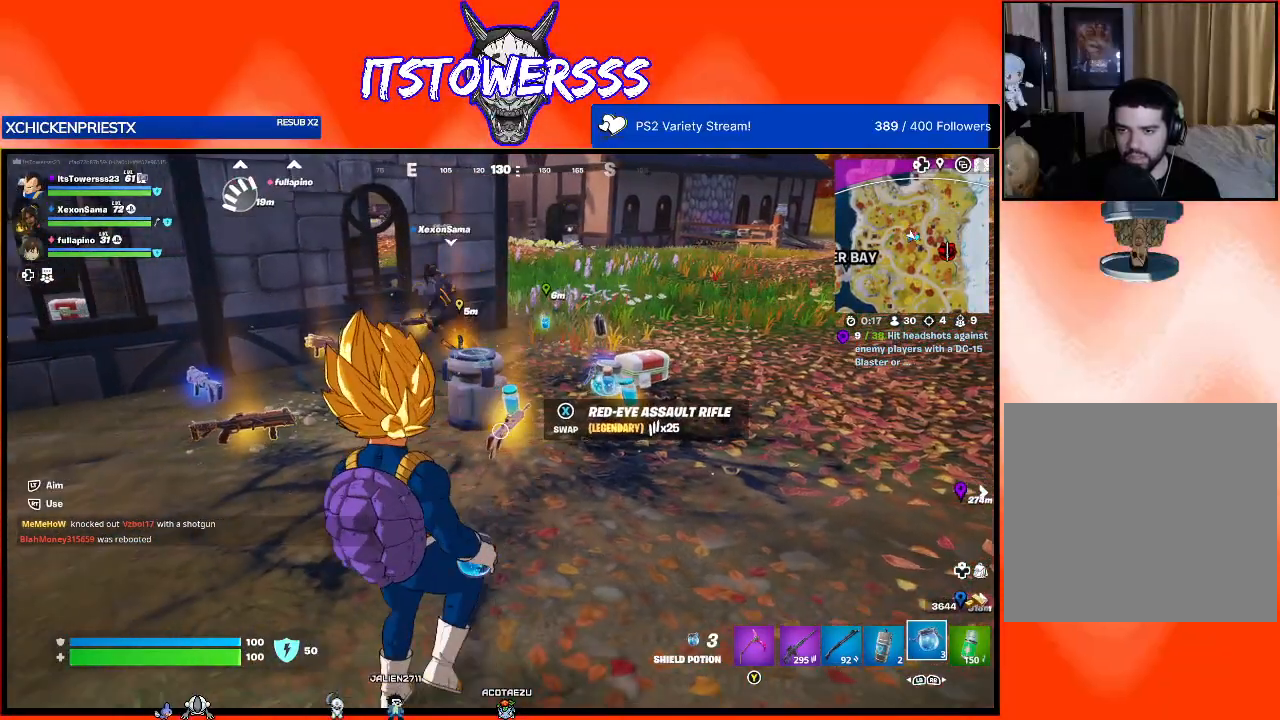
{"buttons": [], "left_stick": "down", "right_stick": "center", "events": [[233, "left_stick", "up-right"], [250, "right_stick", "up-left"], [367, "left_stick", "down-right"], [450, "right_stick", "center"], [467, "left_stick", "down"]]}
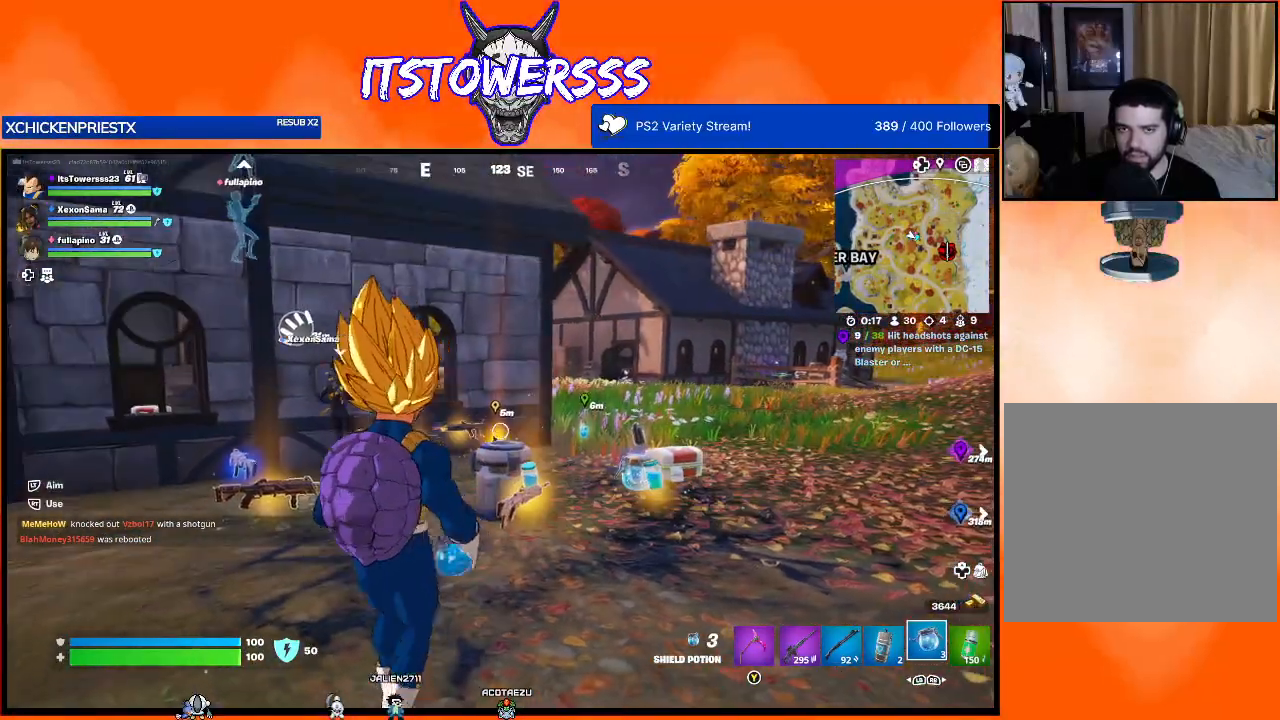
{"buttons": [], "left_stick": "down", "right_stick": "center", "events": []}
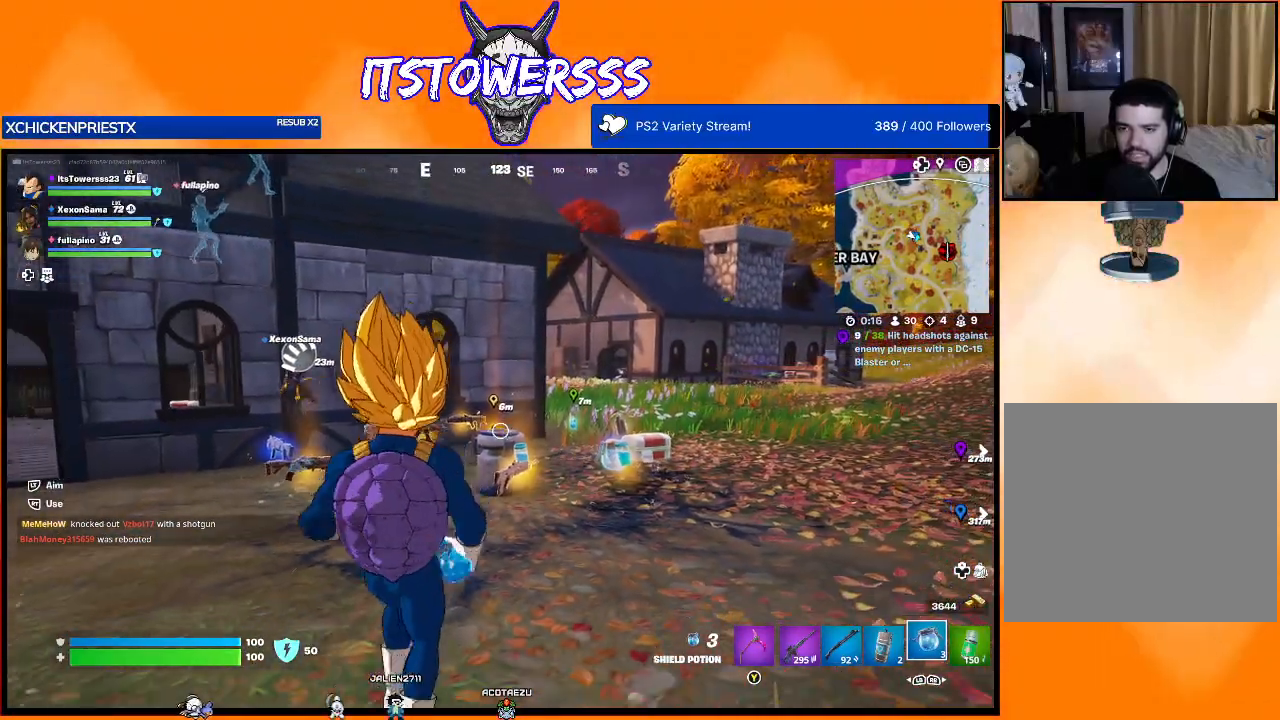
{"buttons": [], "left_stick": "down-left", "right_stick": "center", "events": [[133, "left_stick", "down-left"], [233, "right_stick", "right"], [467, "right_stick", "center"]]}
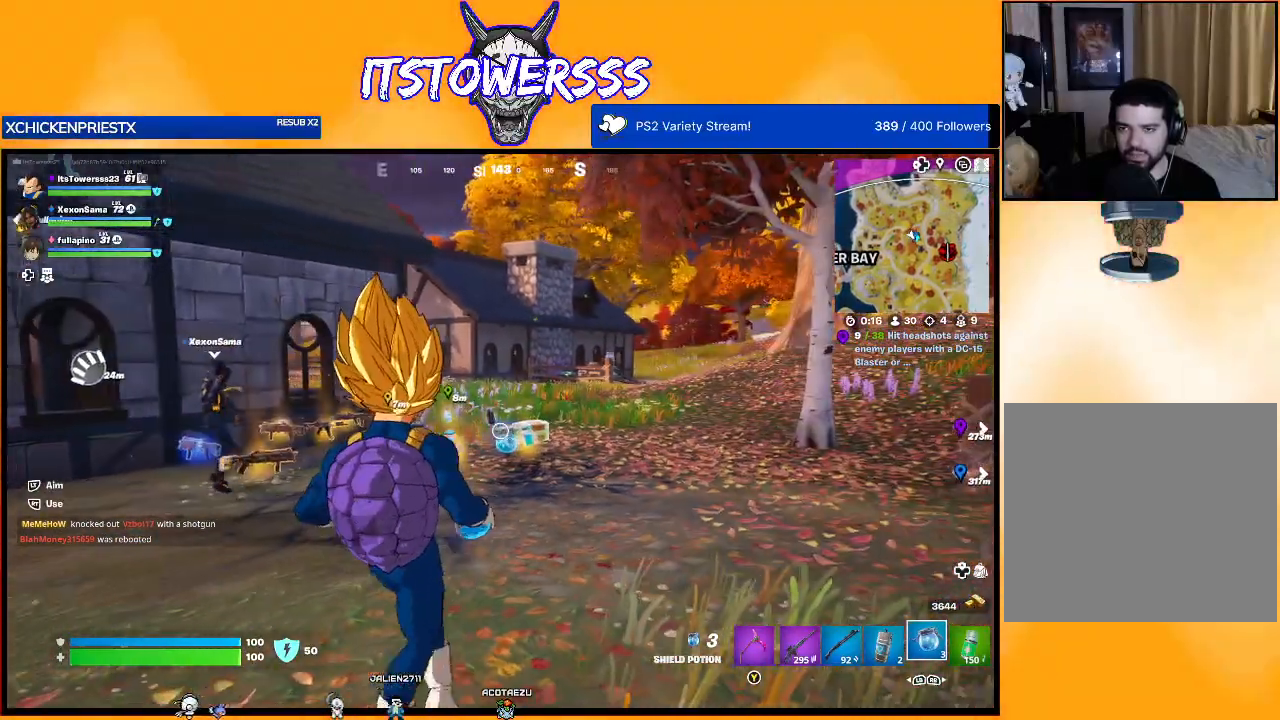
{"buttons": [], "left_stick": "left", "right_stick": "center", "events": [[117, "left_stick", "left"], [200, "right_stick", "right"], [417, "right_stick", "center"]]}
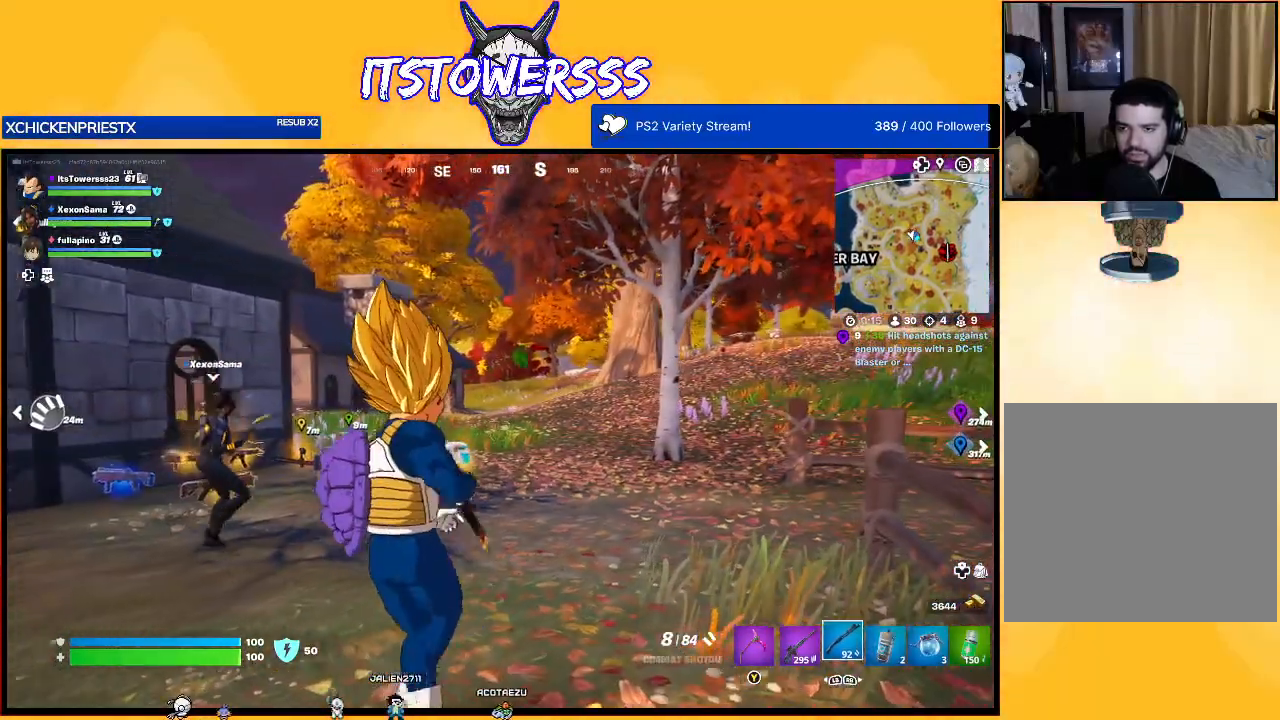
{"buttons": [], "left_stick": "center", "right_stick": "center", "events": [[200, "right_stick", "up-right"], [333, "left_stick", "center"], [367, "right_stick", "center"]]}
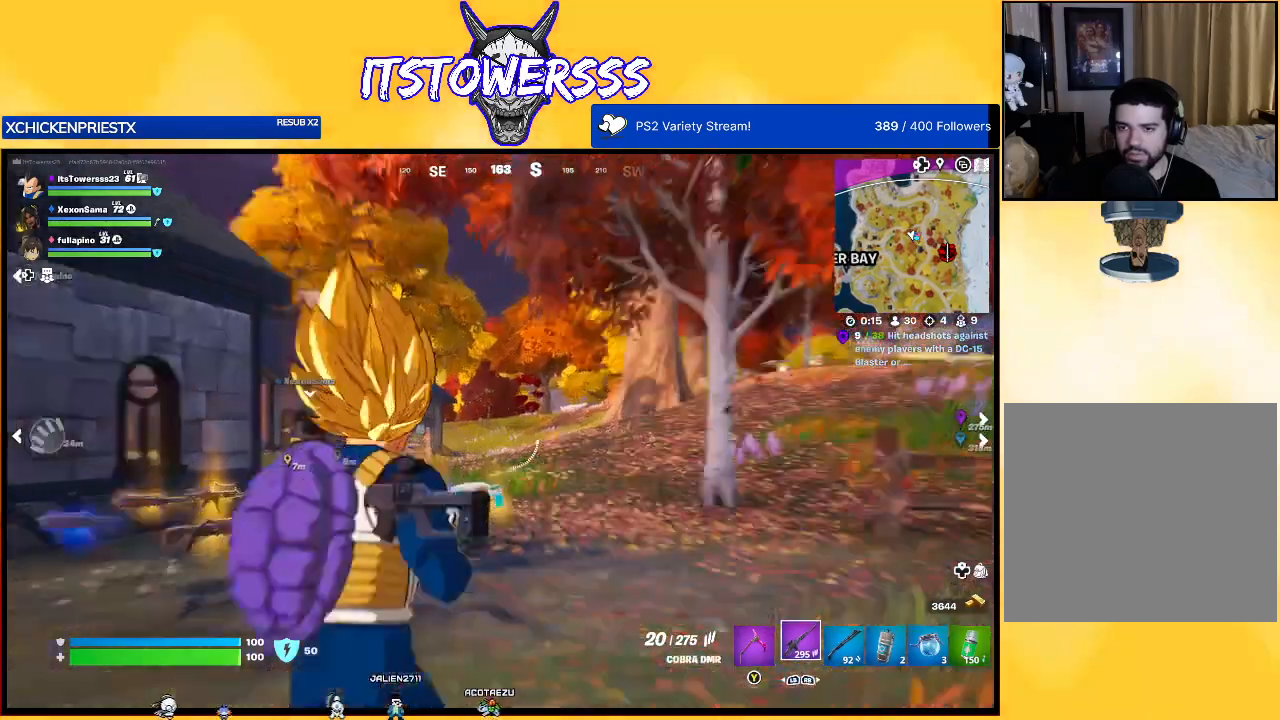
{"buttons": [], "left_stick": "right", "right_stick": "center", "events": [[33, "right_stick", "up"], [183, "right_stick", "center"], [250, "left_stick", "right"]]}
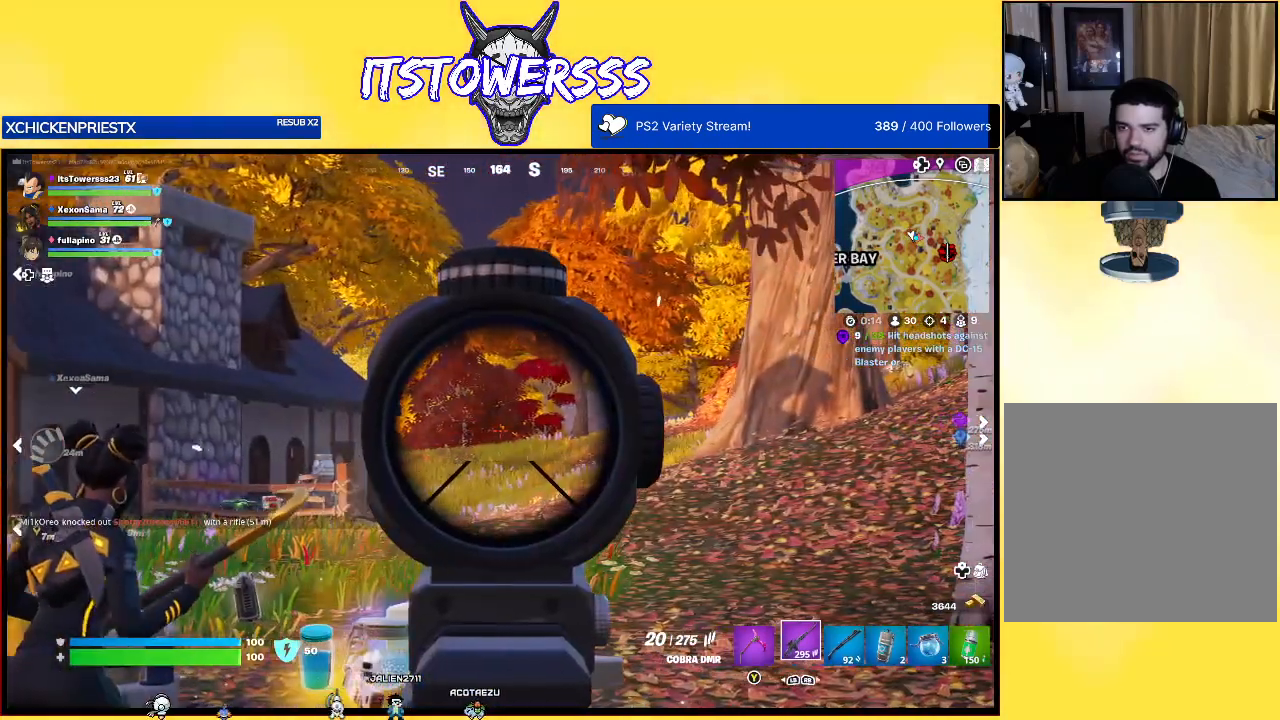
{"buttons": [], "left_stick": "center", "right_stick": "center", "events": [[83, "X", "down"], [167, "X", "up"], [333, "left_stick", "center"]]}
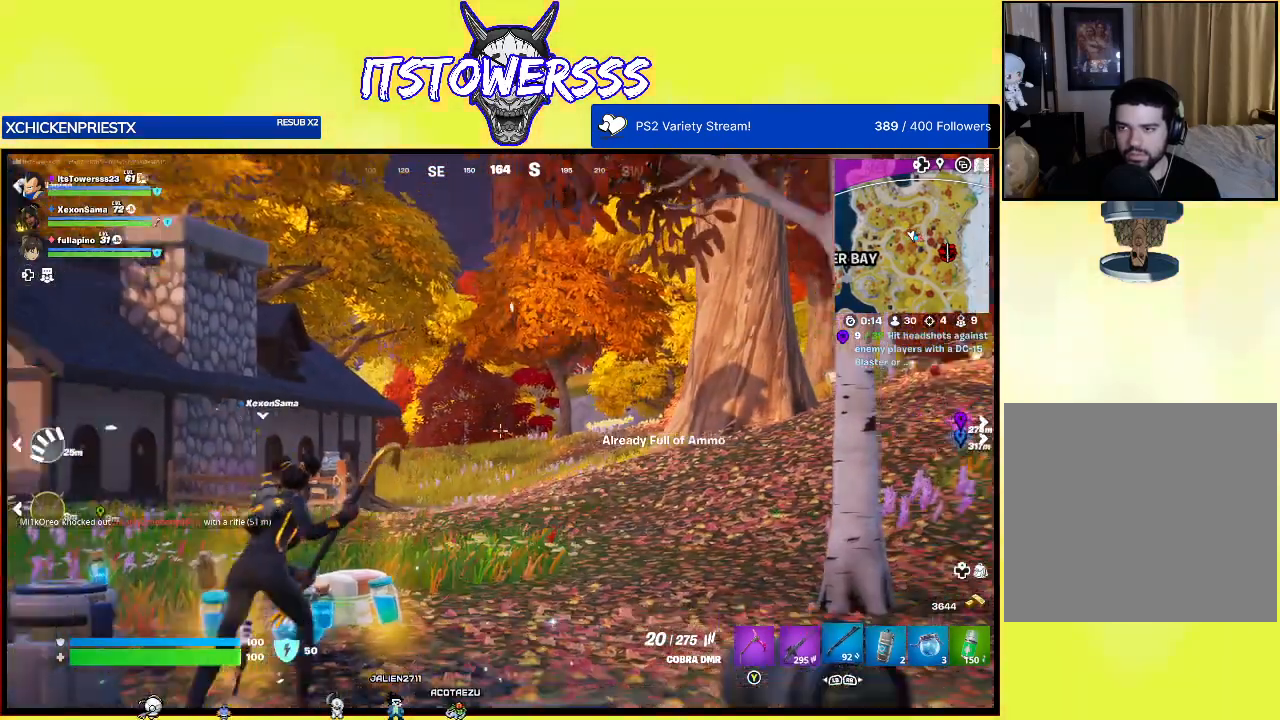
{"buttons": [], "left_stick": "center", "right_stick": "center", "events": []}